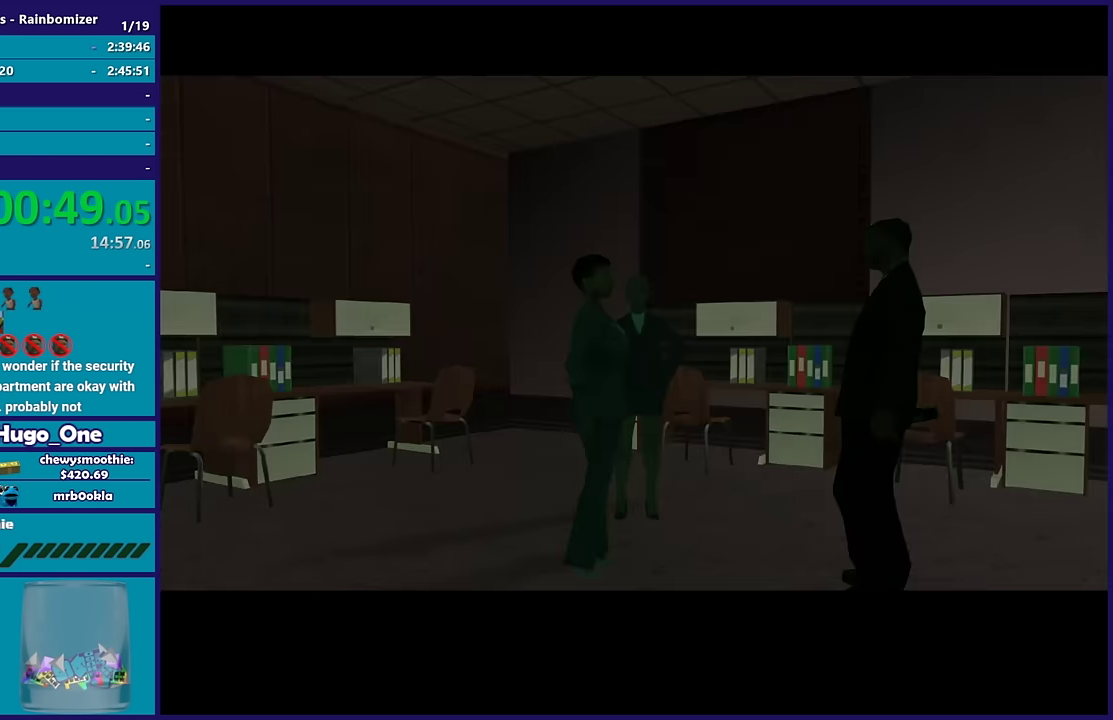
Gameplay with a controller (Xbox layout); each line is a JSON object with the inputs held at the frame after it. "events" lists button and stick changes between this image and that frame as [ms after this image, input, new state], when the widget could be followed in between.
{"buttons": [], "left_stick": "center", "right_stick": "center", "events": []}
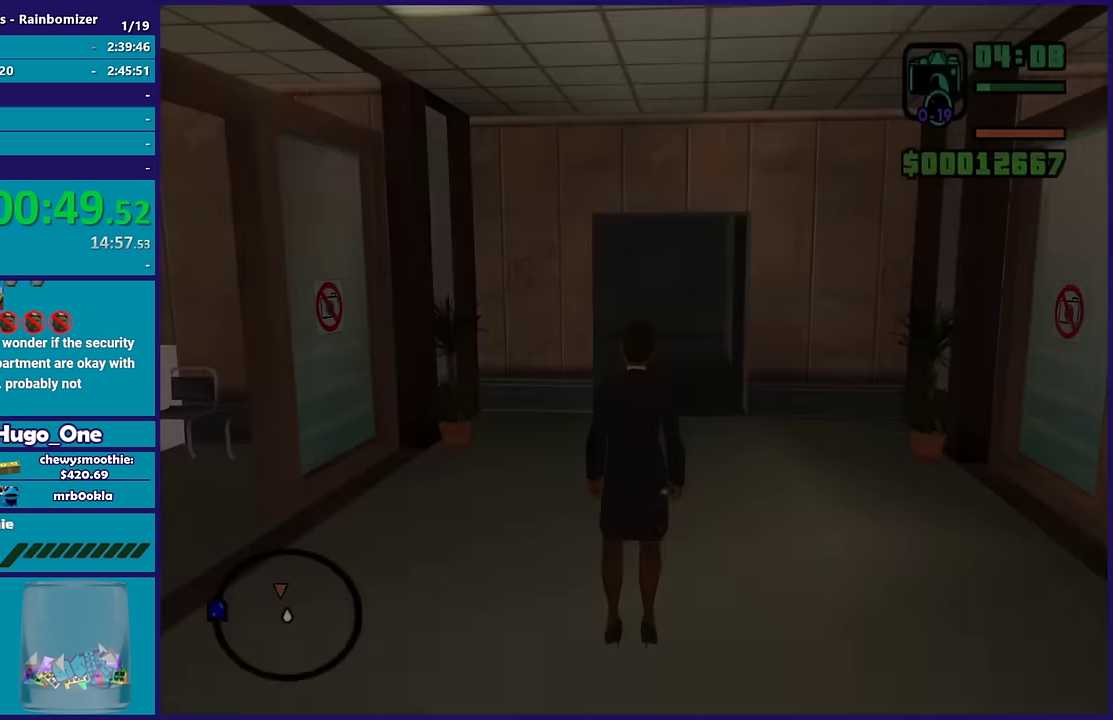
{"buttons": [], "left_stick": "center", "right_stick": "center", "events": []}
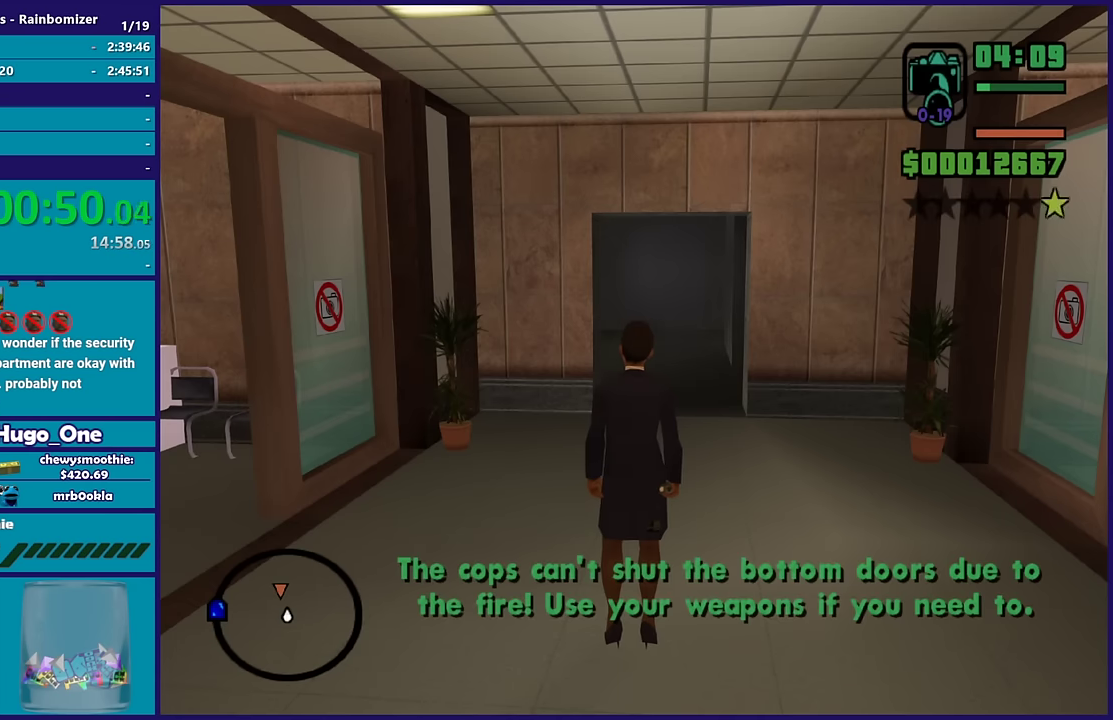
{"buttons": [], "left_stick": "center", "right_stick": "center", "events": [[300, "R1", "down"], [400, "R1", "up"]]}
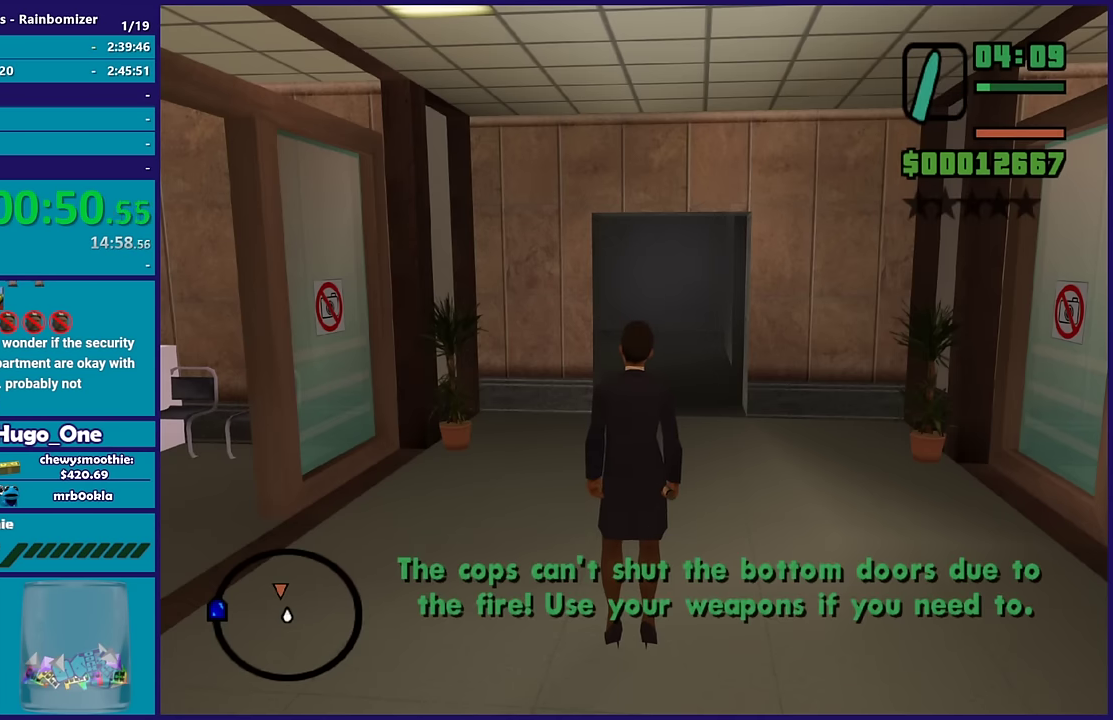
{"buttons": ["R1"], "left_stick": "center", "right_stick": "up", "events": [[150, "R1", "down"], [266, "R1", "up"], [433, "R1", "down"], [450, "right_stick", "up"]]}
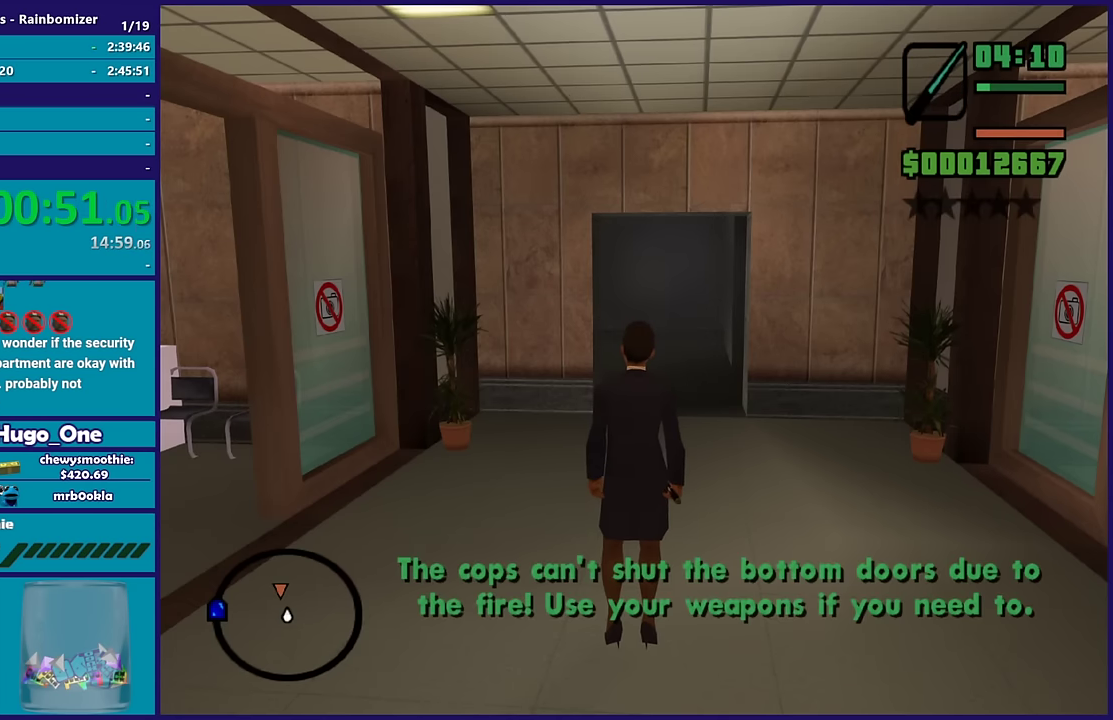
{"buttons": [], "left_stick": "center", "right_stick": "center", "events": [[16, "right_stick", "center"], [33, "R1", "up"], [150, "R1", "down"], [283, "R1", "up"]]}
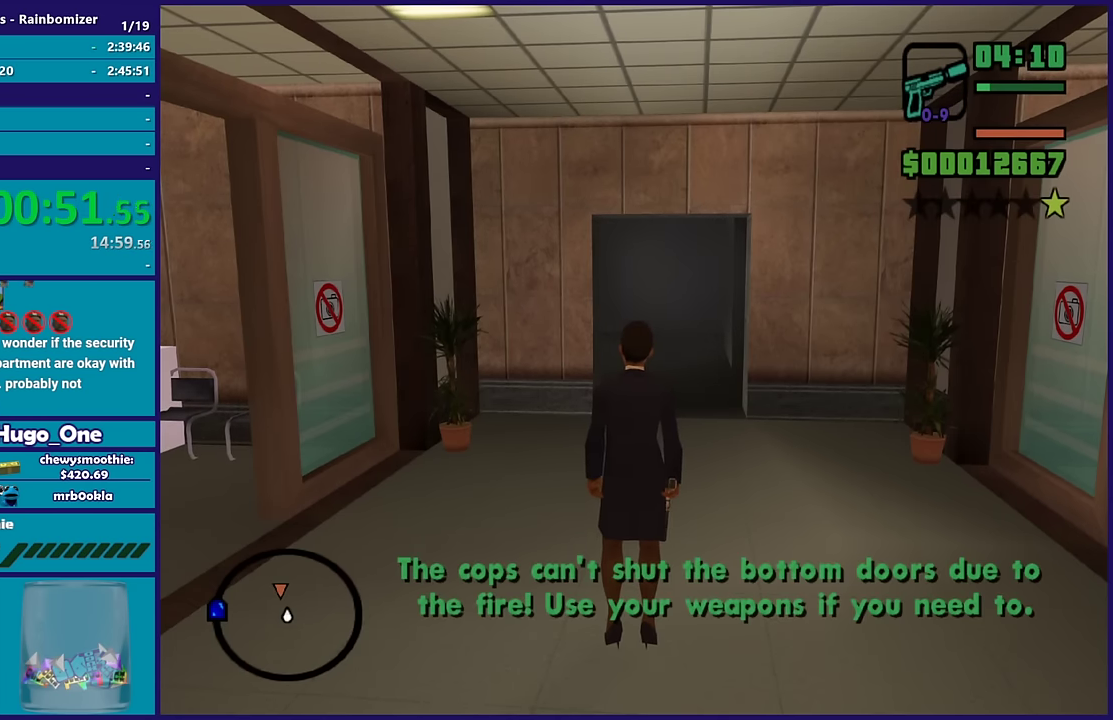
{"buttons": [], "left_stick": "center", "right_stick": "center", "events": [[50, "R1", "down"], [150, "R1", "up"]]}
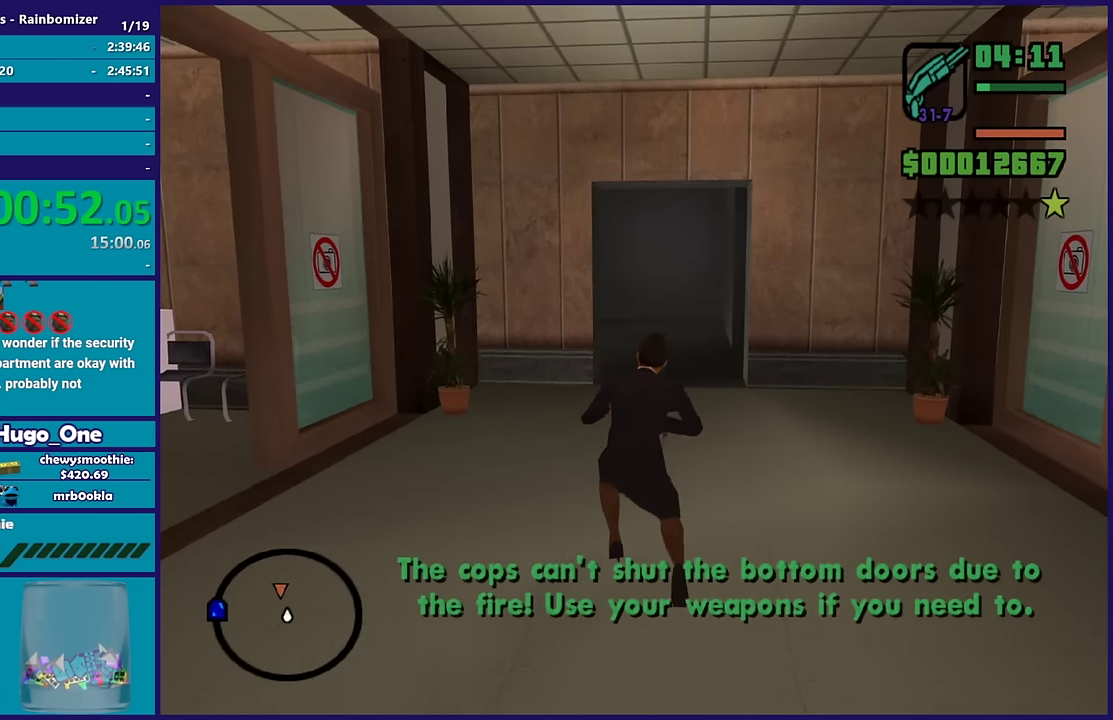
{"buttons": [], "left_stick": "center", "right_stick": "center", "events": [[116, "R1", "down"], [150, "right_stick", "up"], [200, "right_stick", "center"], [233, "R1", "up"]]}
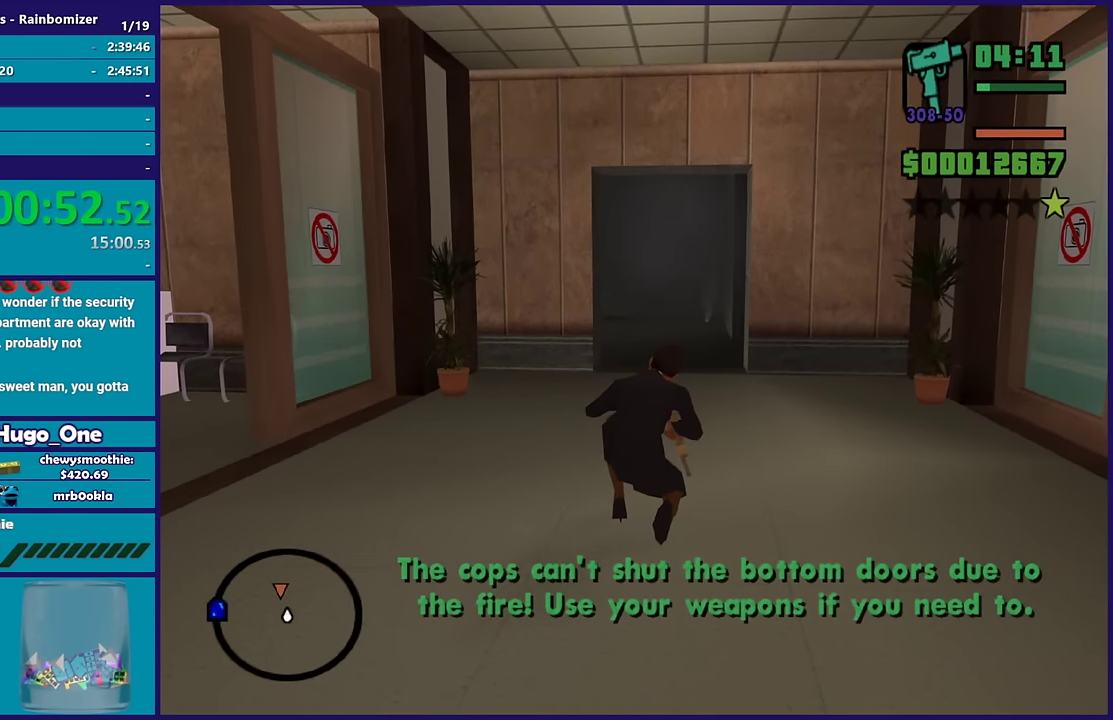
{"buttons": ["L2", "R2"], "left_stick": "center", "right_stick": "center", "events": [[200, "L2", "down"], [200, "R2", "down"]]}
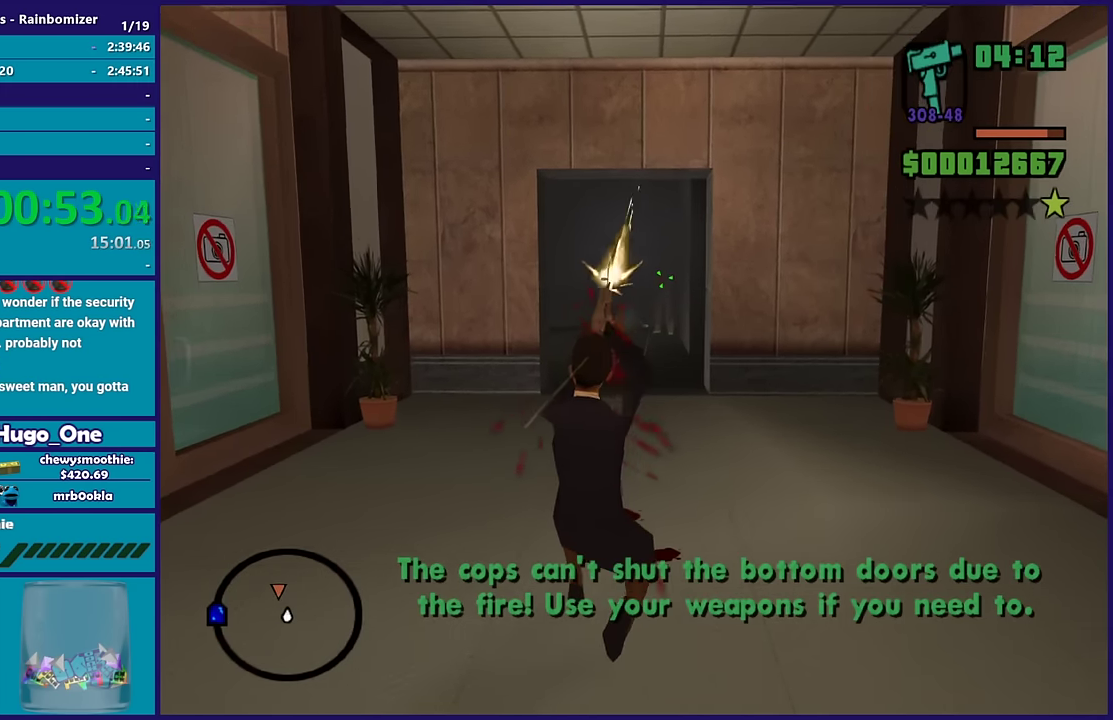
{"buttons": ["L2", "R2"], "left_stick": "center", "right_stick": "center", "events": []}
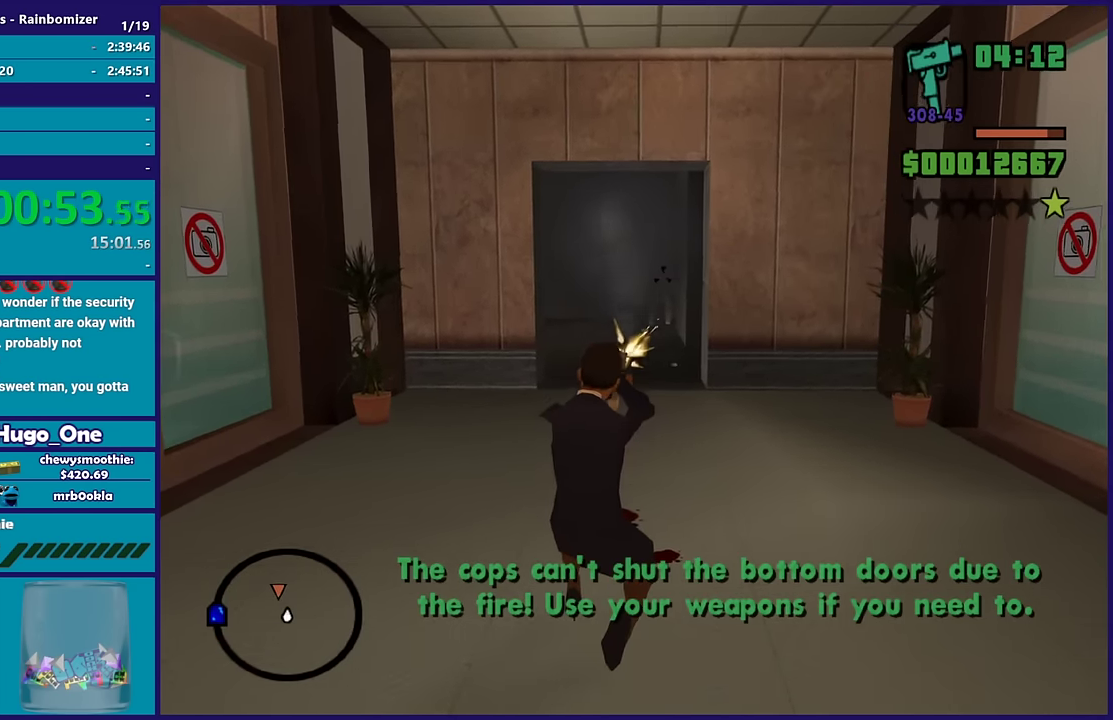
{"buttons": [], "left_stick": "center", "right_stick": "center", "events": [[366, "R2", "up"], [400, "L2", "up"]]}
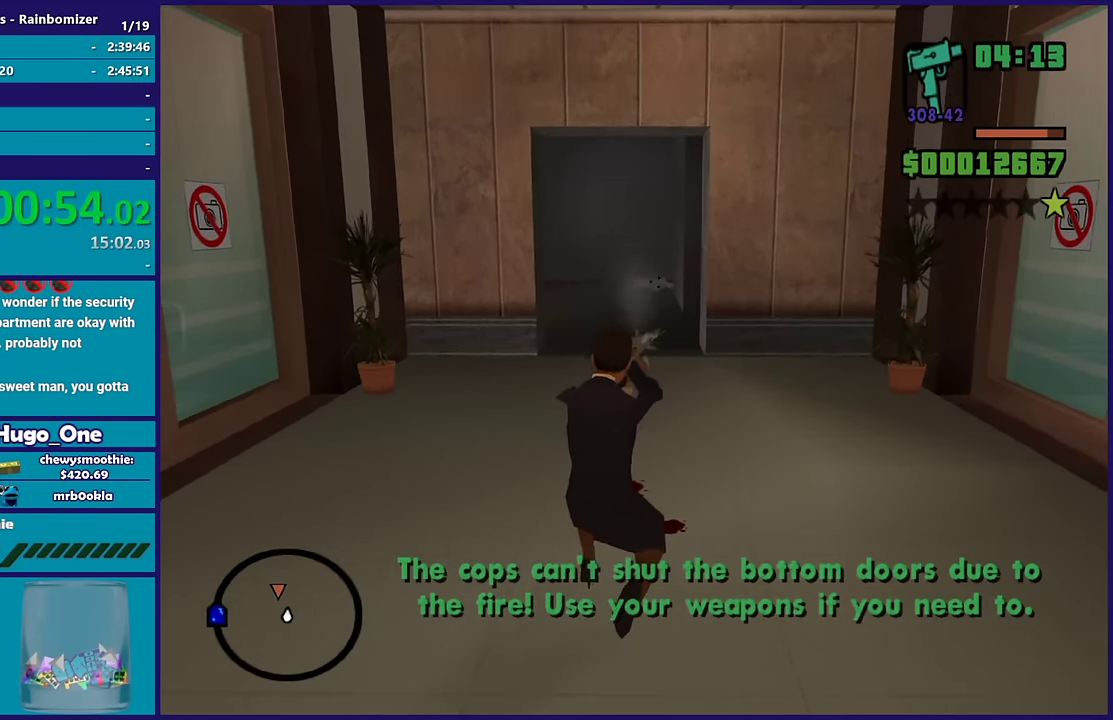
{"buttons": ["R1"], "left_stick": "center", "right_stick": "center", "events": [[500, "R1", "down"]]}
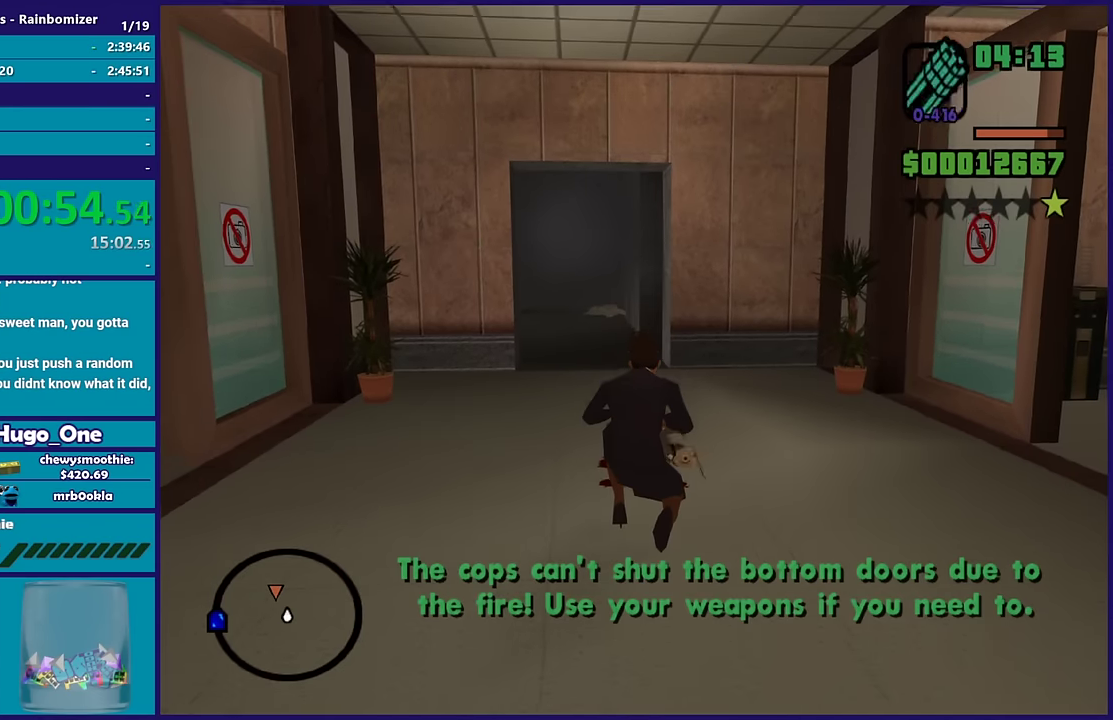
{"buttons": [], "left_stick": "up", "right_stick": "center", "events": [[100, "R1", "up"], [133, "L1", "down"], [233, "L1", "up"], [366, "left_stick", "up"]]}
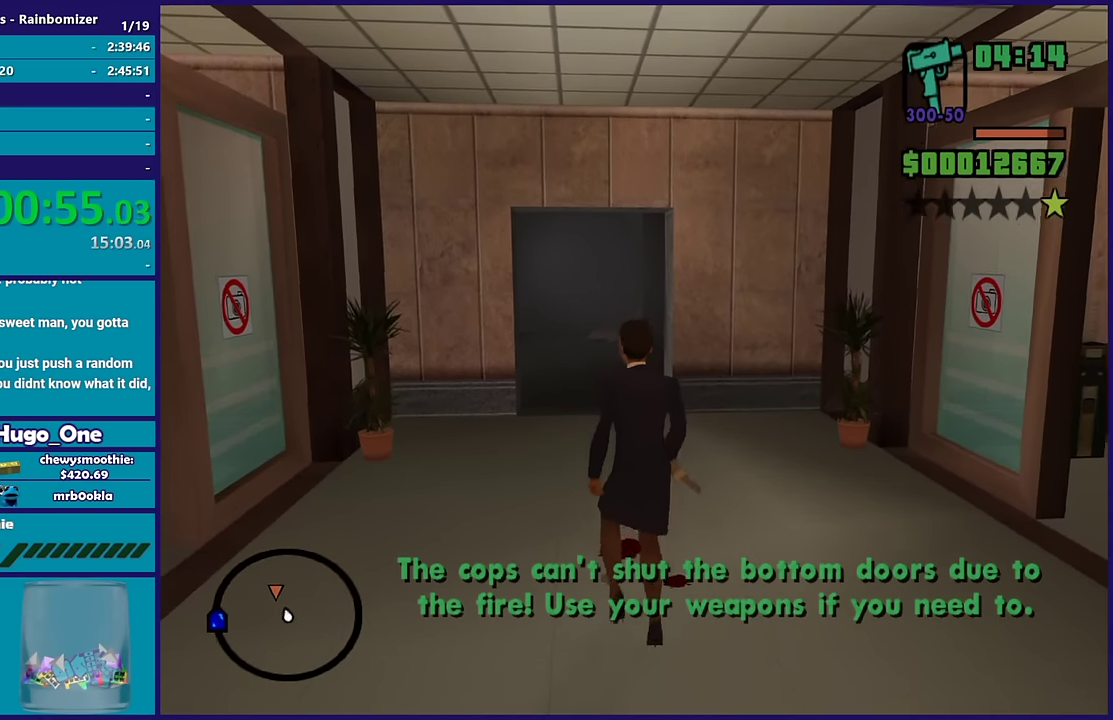
{"buttons": [], "left_stick": "up", "right_stick": "center", "events": [[66, "A", "down"], [250, "A", "up"], [333, "A", "down"], [450, "A", "up"]]}
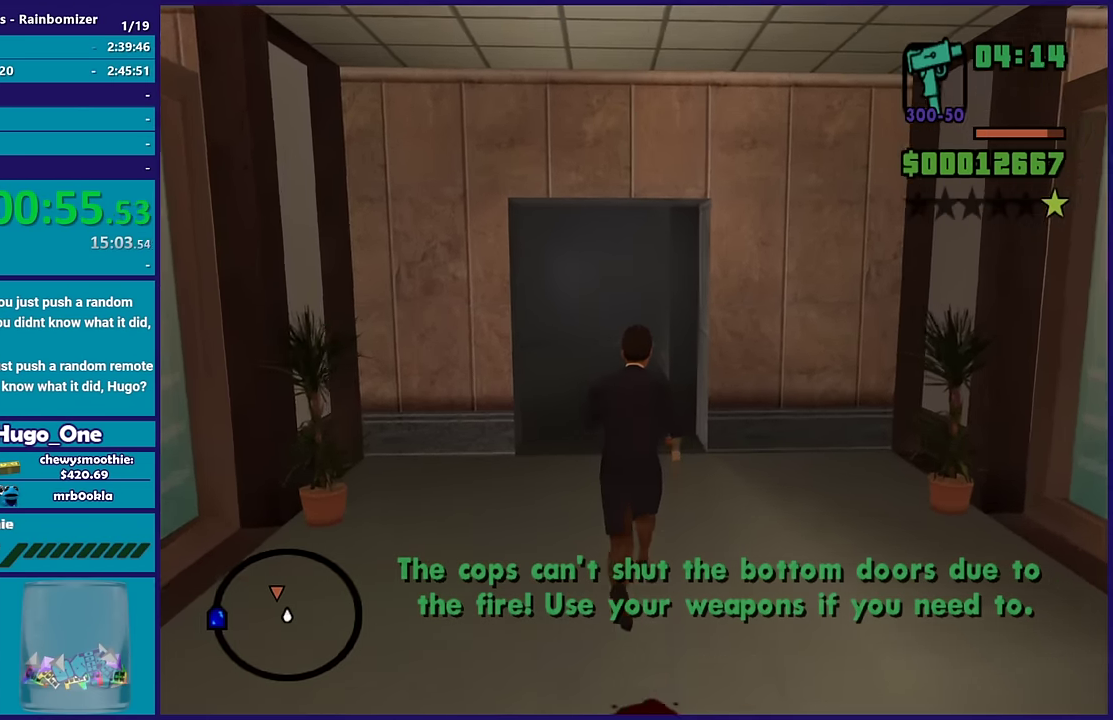
{"buttons": [], "left_stick": "up-left", "right_stick": "center", "events": [[33, "A", "down"], [150, "A", "up"], [250, "A", "down"], [333, "A", "up"], [483, "left_stick", "up-left"]]}
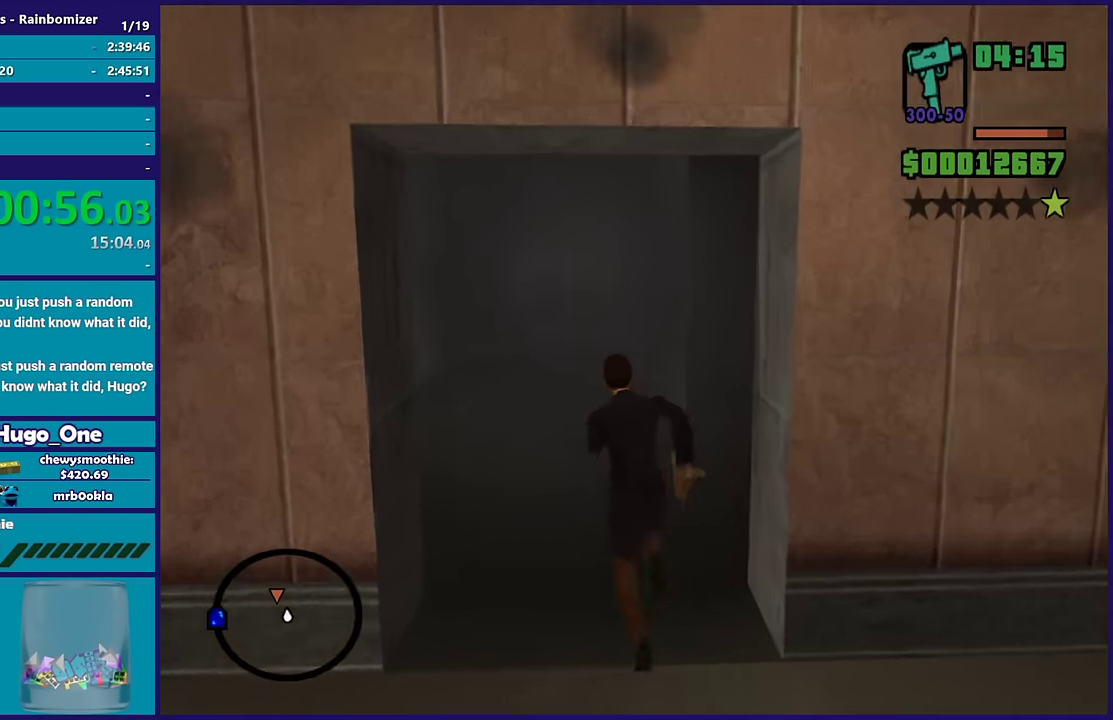
{"buttons": [], "left_stick": "up", "right_stick": "right", "events": [[116, "right_stick", "down-right"], [183, "left_stick", "up"], [316, "right_stick", "right"]]}
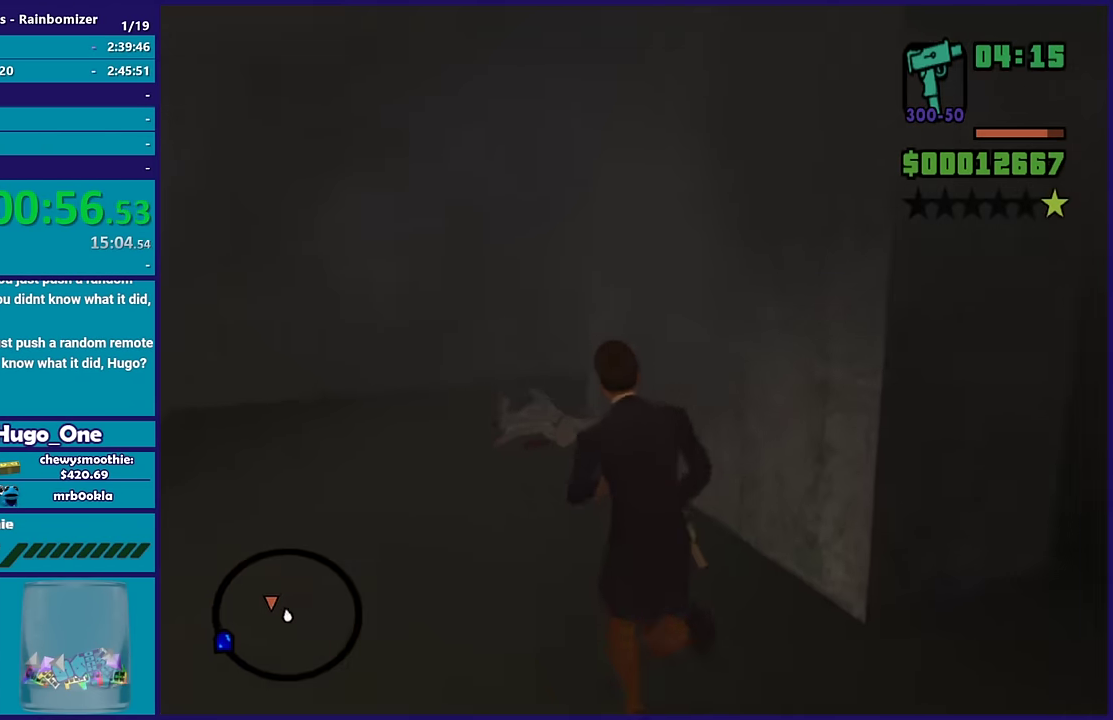
{"buttons": [], "left_stick": "up", "right_stick": "right", "events": [[33, "left_stick", "up-left"], [483, "left_stick", "up"]]}
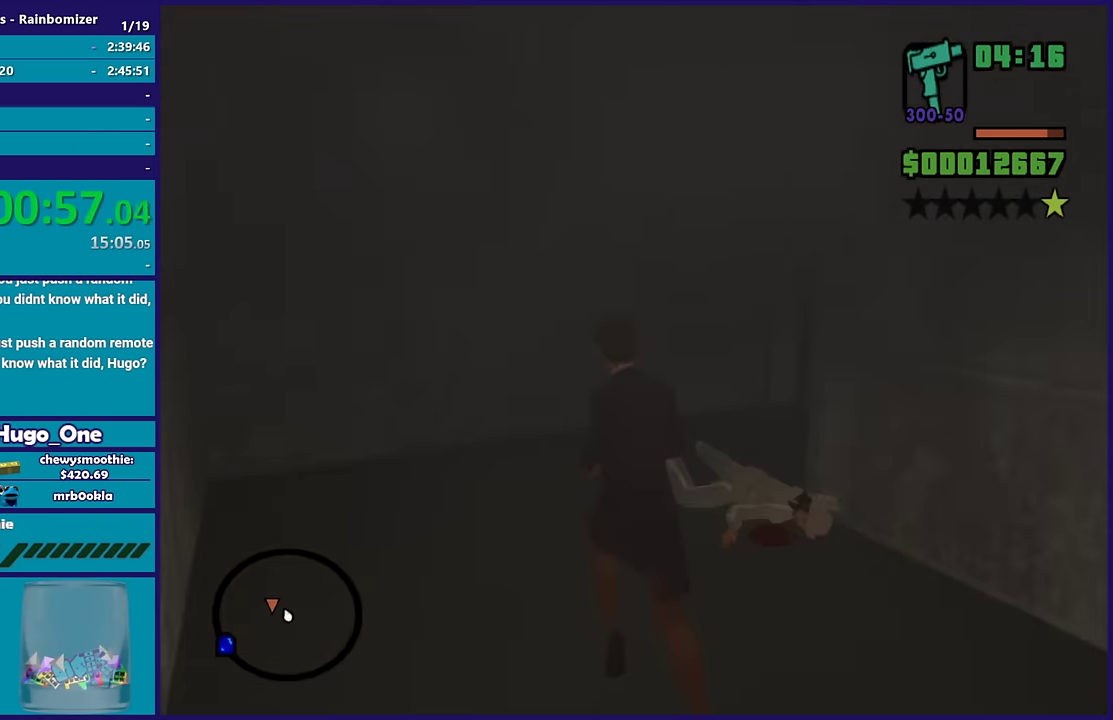
{"buttons": [], "left_stick": "center", "right_stick": "down-right", "events": [[150, "left_stick", "up-left"], [350, "left_stick", "up"], [483, "right_stick", "down-right"], [500, "left_stick", "center"]]}
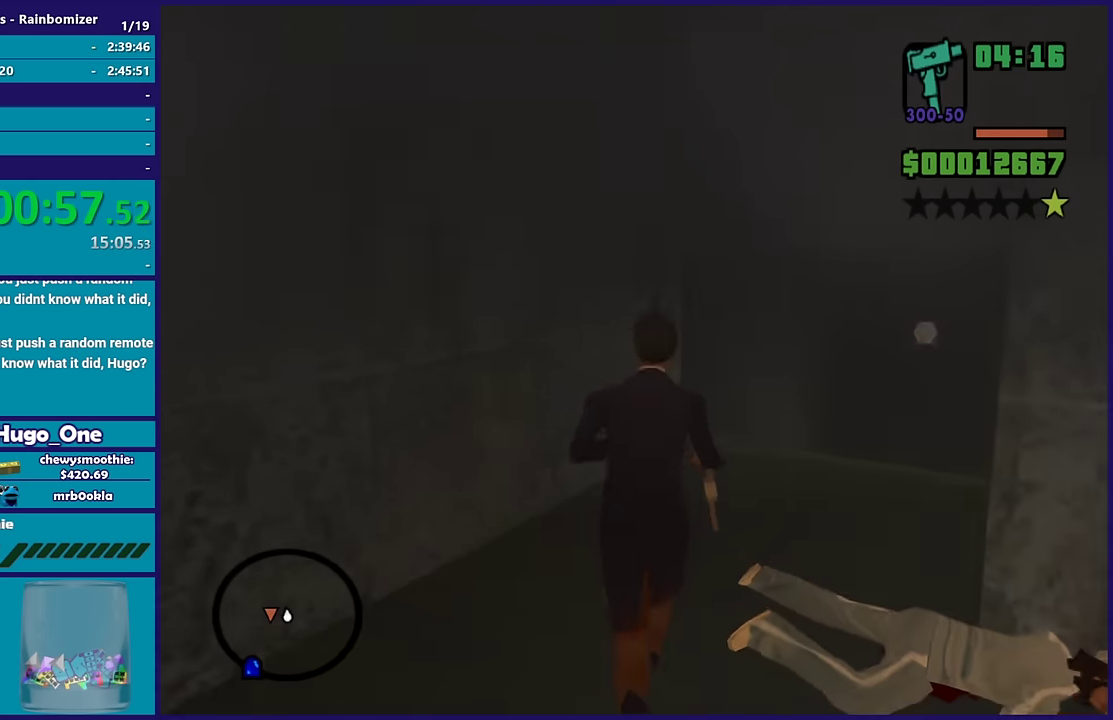
{"buttons": [], "left_stick": "up", "right_stick": "right", "events": [[116, "right_stick", "down"], [216, "right_stick", "center"], [350, "left_stick", "up"], [450, "right_stick", "right"]]}
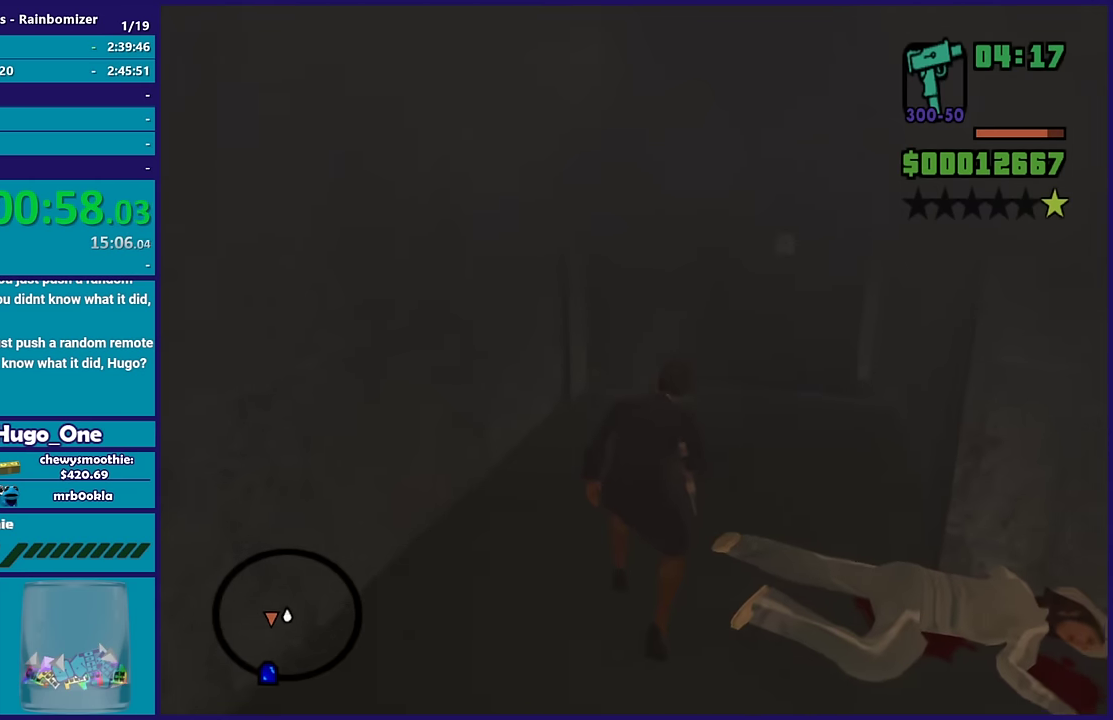
{"buttons": [], "left_stick": "up", "right_stick": "center", "events": [[50, "left_stick", "up-left"], [66, "right_stick", "up-right"], [266, "right_stick", "center"], [300, "left_stick", "up"]]}